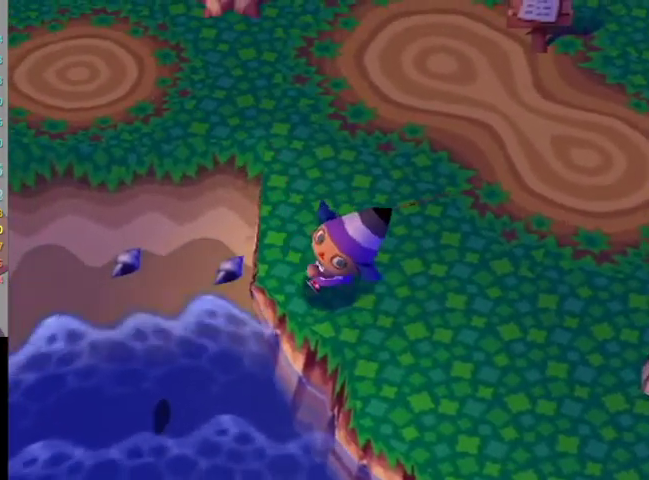
Gameplay with a controller (Nintendo layout); each line is a JSON object with the inputs held at the frame after it. "events" lists button and stick changes between this image and that frame as [ms after this image, input, new state], when the widget could be followed in between. Not read: L3 R3.
{"buttons": [], "left_stick": "down-left", "right_stick": "center", "events": [[67, "A", "up"]]}
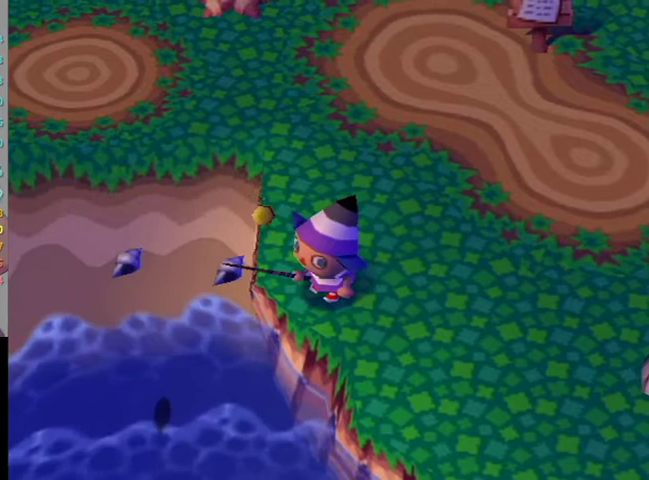
{"buttons": [], "left_stick": "down-left", "right_stick": "center", "events": []}
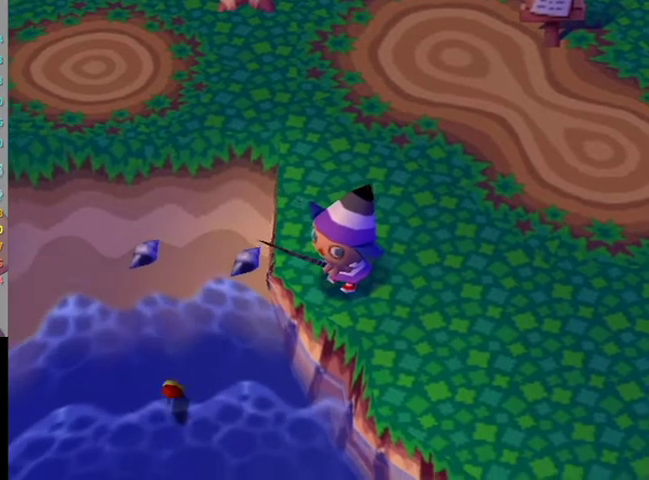
{"buttons": [], "left_stick": "center", "right_stick": "center", "events": [[133, "A", "down"], [167, "left_stick", "center"], [200, "A", "up"], [400, "A", "down"], [500, "A", "up"]]}
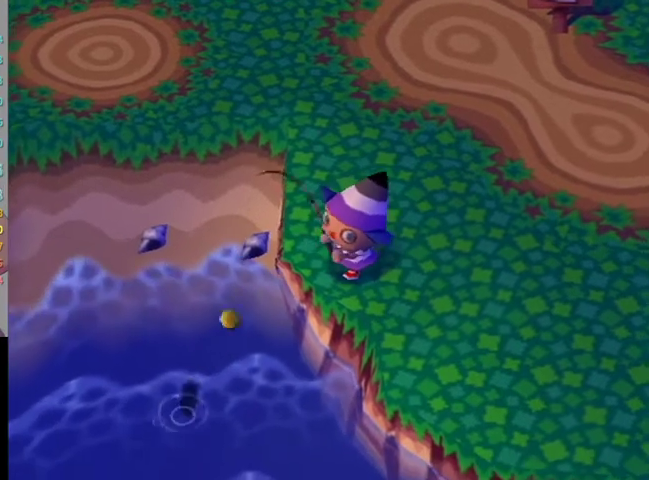
{"buttons": [], "left_stick": "center", "right_stick": "center", "events": []}
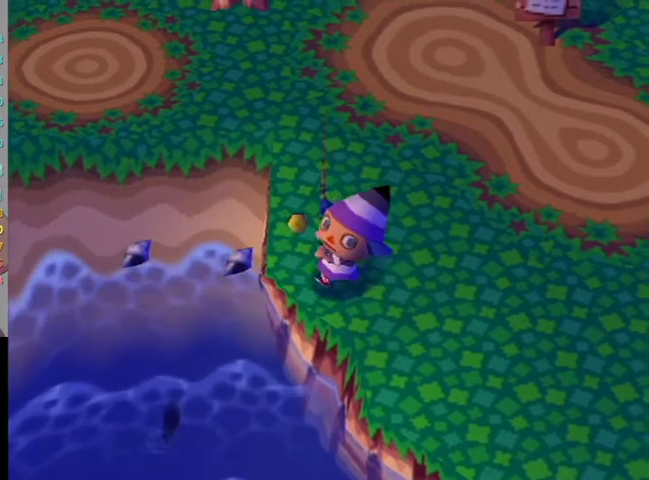
{"buttons": [], "left_stick": "center", "right_stick": "center", "events": []}
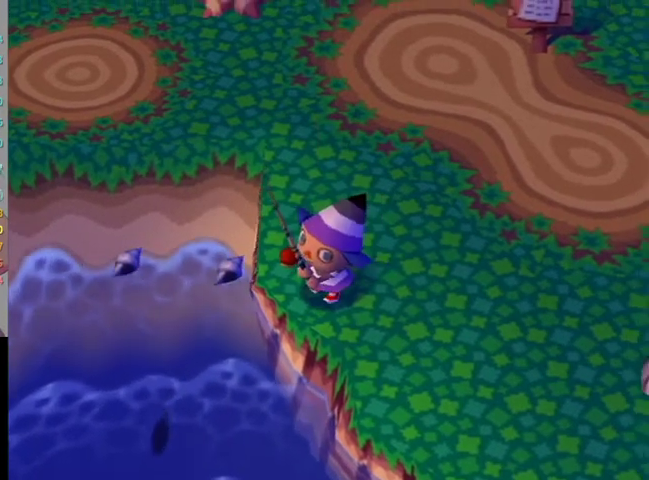
{"buttons": [], "left_stick": "center", "right_stick": "center", "events": []}
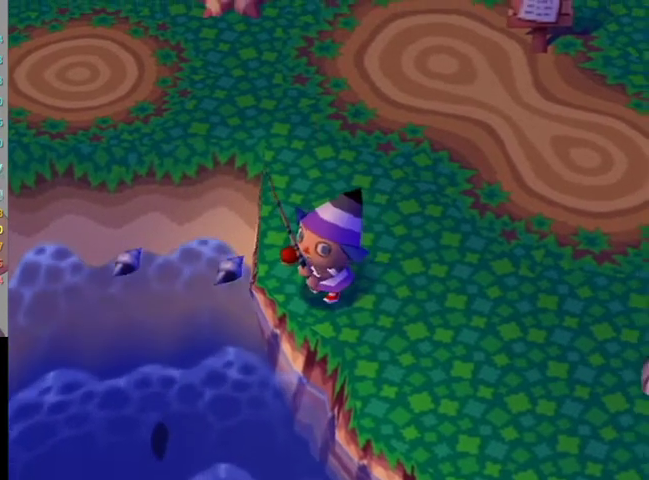
{"buttons": [], "left_stick": "center", "right_stick": "center", "events": []}
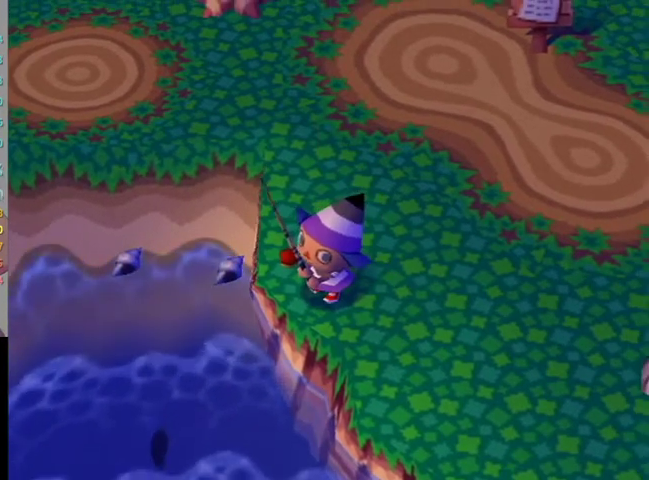
{"buttons": [], "left_stick": "center", "right_stick": "center", "events": []}
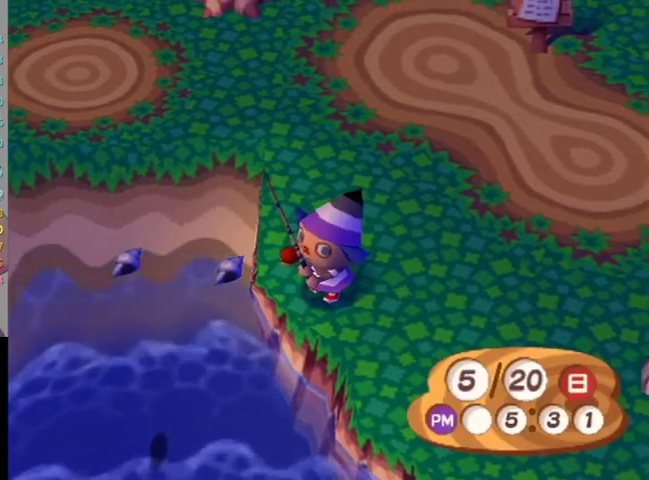
{"buttons": [], "left_stick": "center", "right_stick": "center", "events": []}
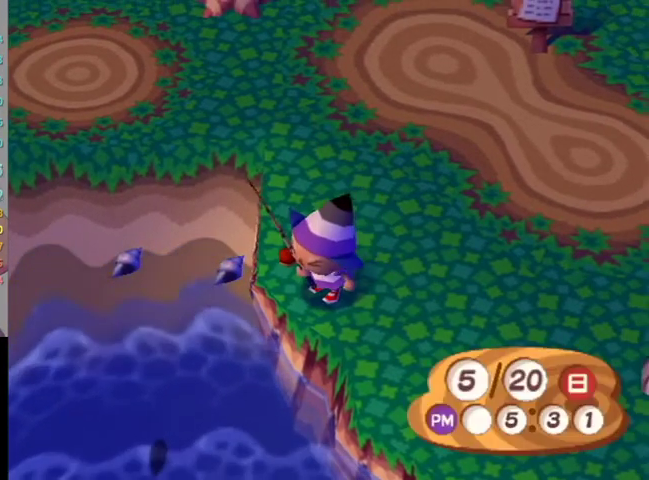
{"buttons": [], "left_stick": "center", "right_stick": "center", "events": []}
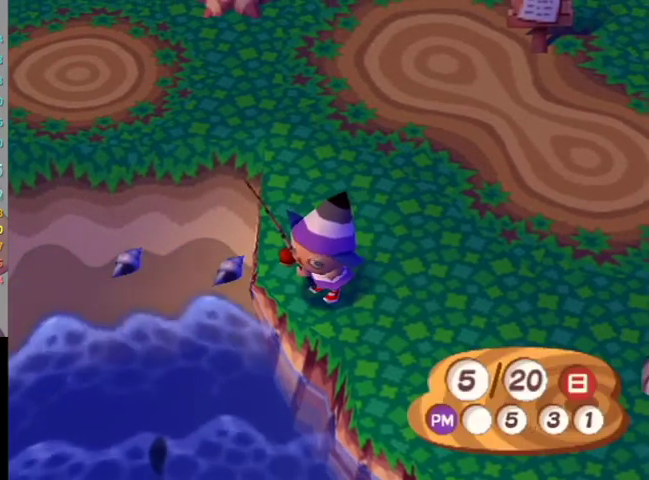
{"buttons": ["A"], "left_stick": "center", "right_stick": "center", "events": [[500, "A", "down"]]}
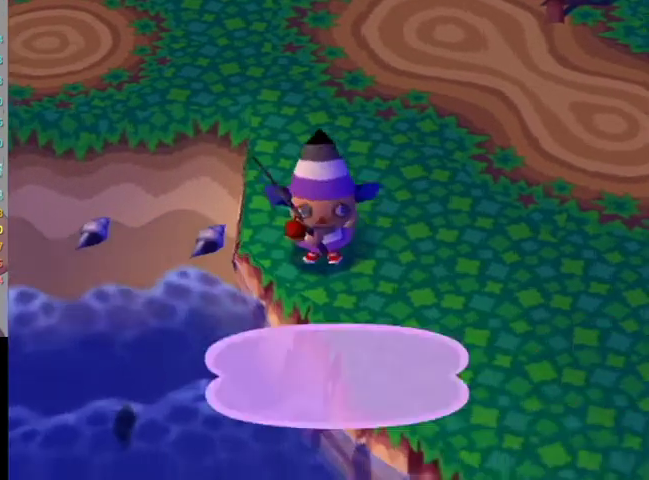
{"buttons": ["A", "B"], "left_stick": "center", "right_stick": "center", "events": [[67, "A", "up"], [167, "A", "down"], [167, "B", "down"], [233, "A", "up"], [233, "B", "up"], [333, "A", "down"], [400, "A", "up"], [467, "A", "down"], [467, "B", "down"]]}
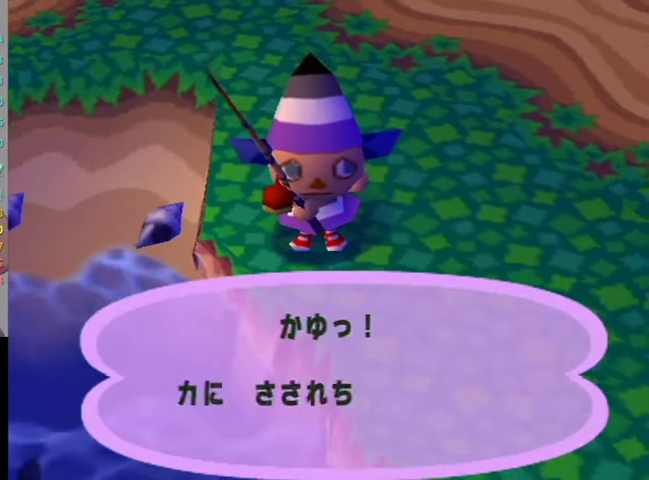
{"buttons": [], "left_stick": "center", "right_stick": "center", "events": [[33, "B", "up"], [67, "A", "up"], [133, "B", "down"], [333, "B", "up"]]}
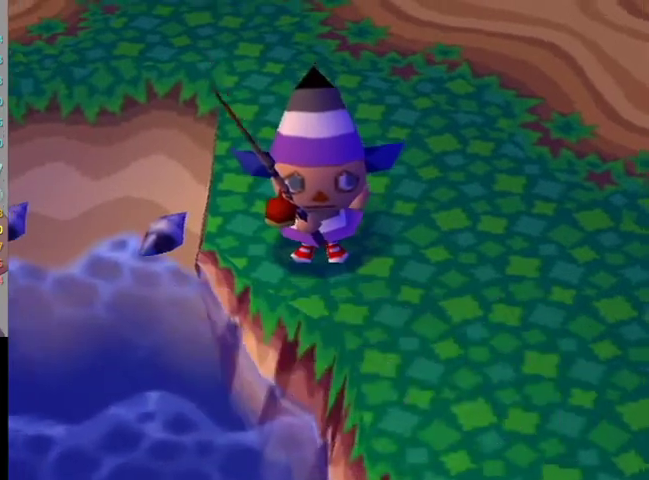
{"buttons": [], "left_stick": "down-left", "right_stick": "center", "events": [[400, "left_stick", "down-left"]]}
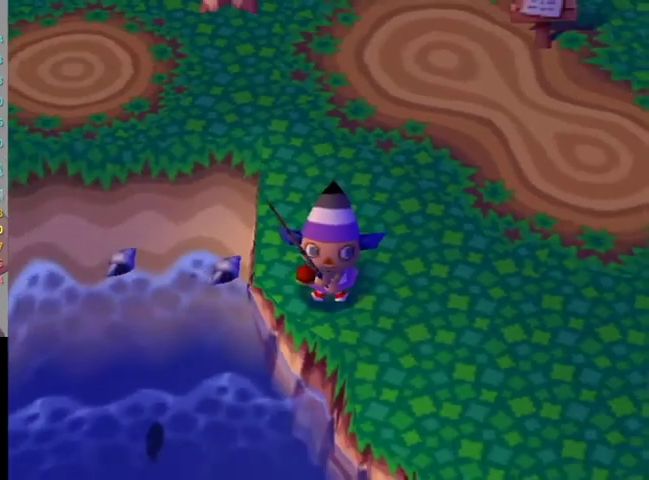
{"buttons": [], "left_stick": "down-left", "right_stick": "center", "events": [[67, "left_stick", "down"], [233, "left_stick", "down-left"], [333, "left_stick", "left"], [433, "left_stick", "down-left"]]}
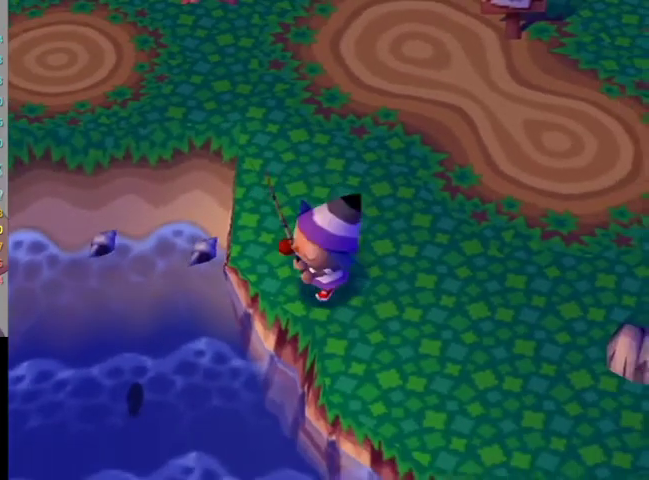
{"buttons": ["A"], "left_stick": "down-left", "right_stick": "center", "events": [[367, "A", "down"]]}
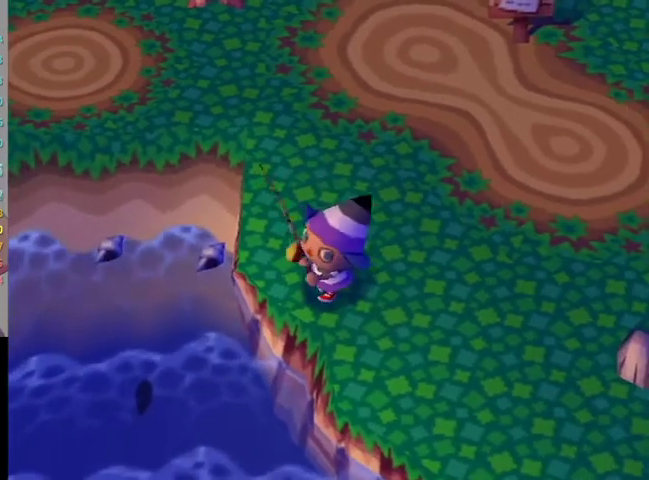
{"buttons": [], "left_stick": "down-left", "right_stick": "center", "events": [[100, "A", "up"], [200, "A", "down"], [333, "A", "up"]]}
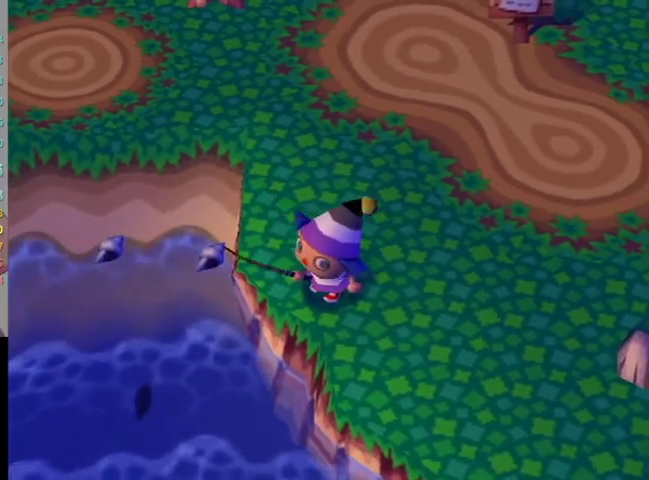
{"buttons": [], "left_stick": "down-left", "right_stick": "center", "events": []}
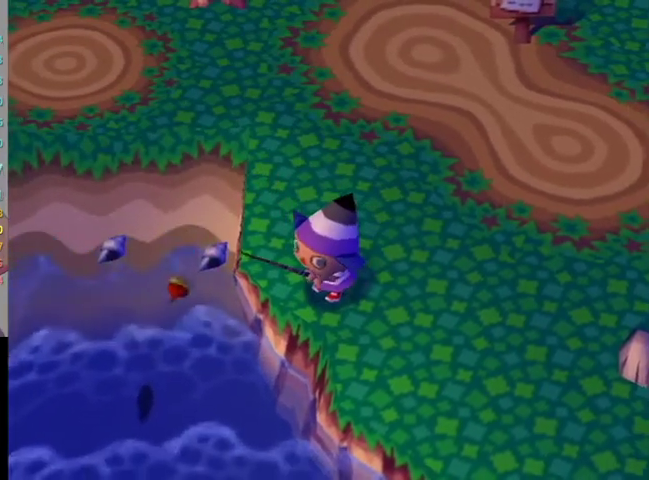
{"buttons": [], "left_stick": "center", "right_stick": "center", "events": [[100, "left_stick", "center"]]}
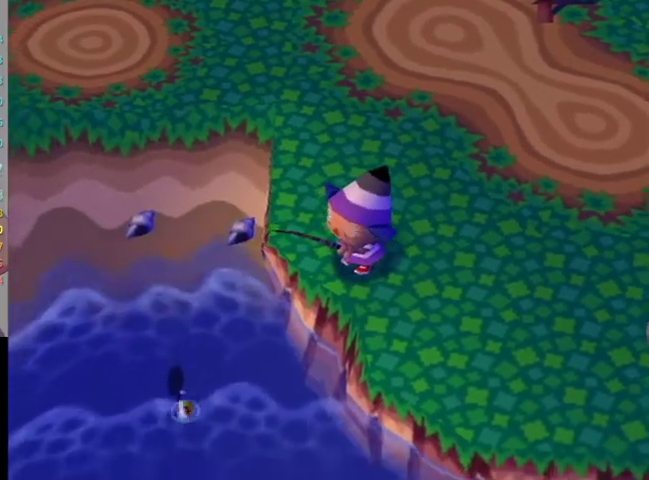
{"buttons": [], "left_stick": "center", "right_stick": "center", "events": []}
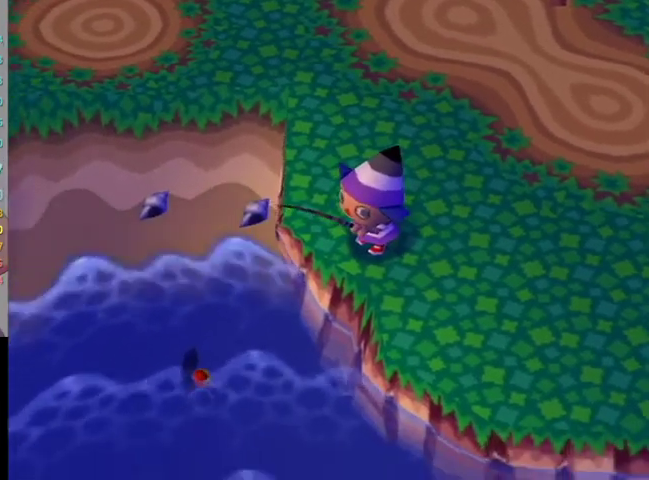
{"buttons": [], "left_stick": "center", "right_stick": "center", "events": []}